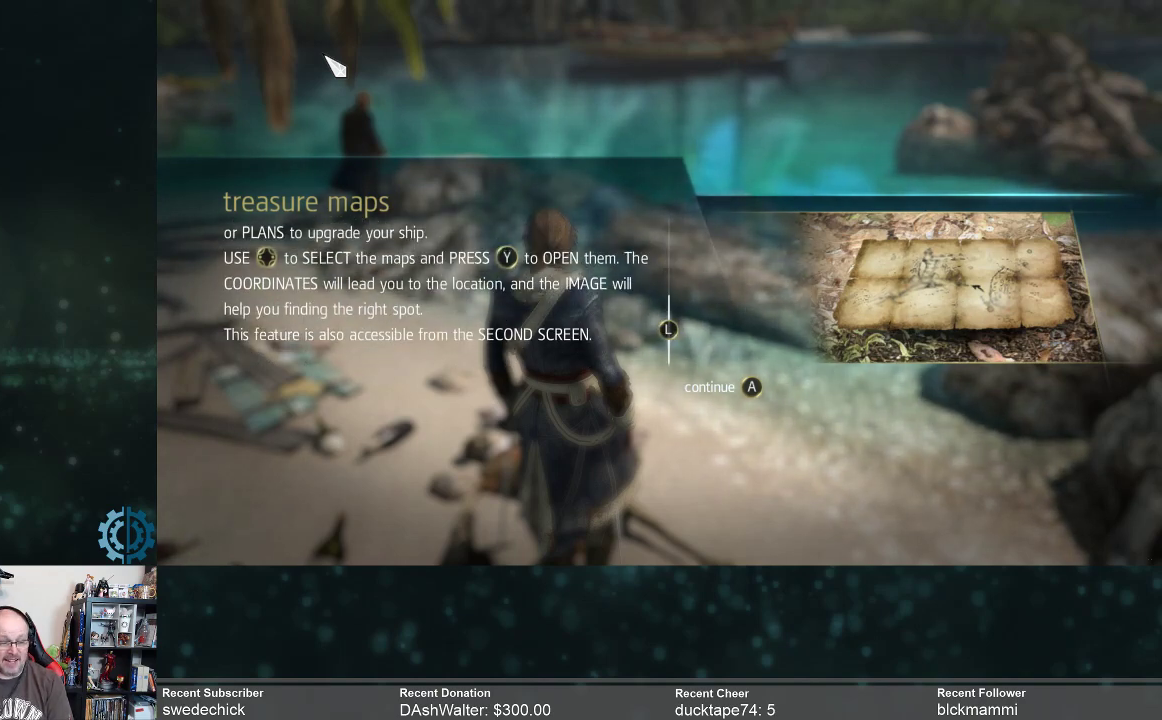
Gameplay with a controller (Xbox layout); each line is a JSON object with the inputs held at the frame after it. "events" lists button and stick changes between this image and that frame as [ms after this image, input, new state], when the widget could be followed in between. Not read: Z.
{"buttons": [], "left_stick": "center", "right_stick": "center", "events": []}
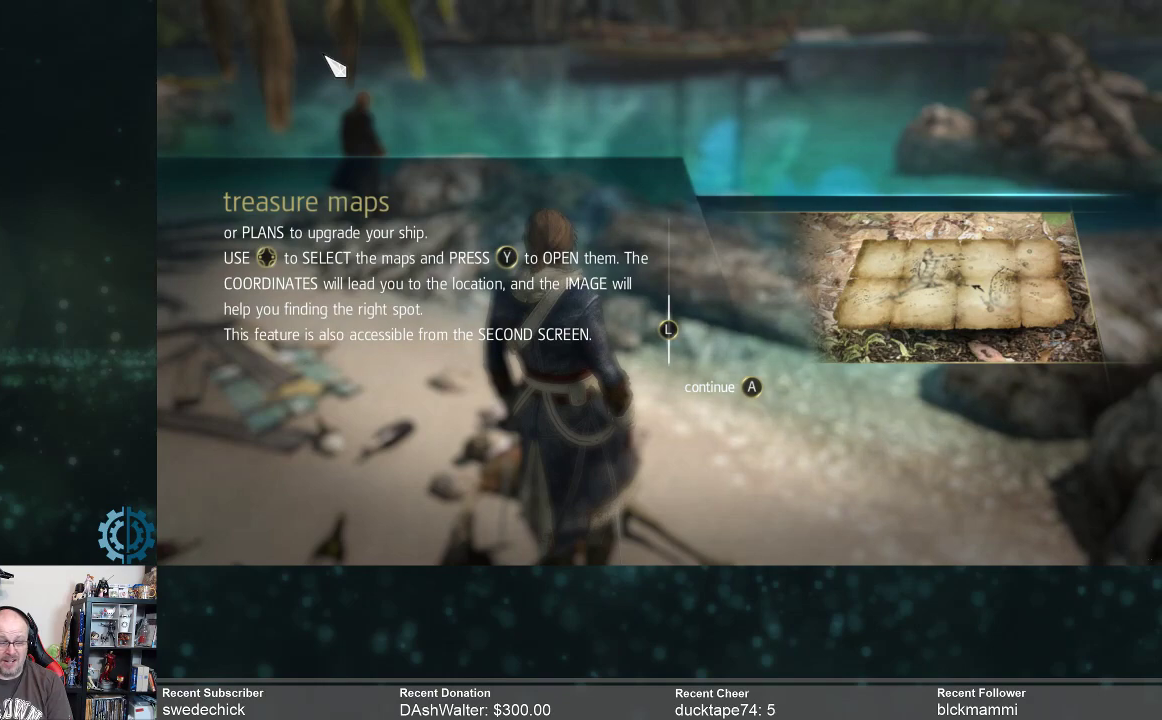
{"buttons": [], "left_stick": "center", "right_stick": "center", "events": []}
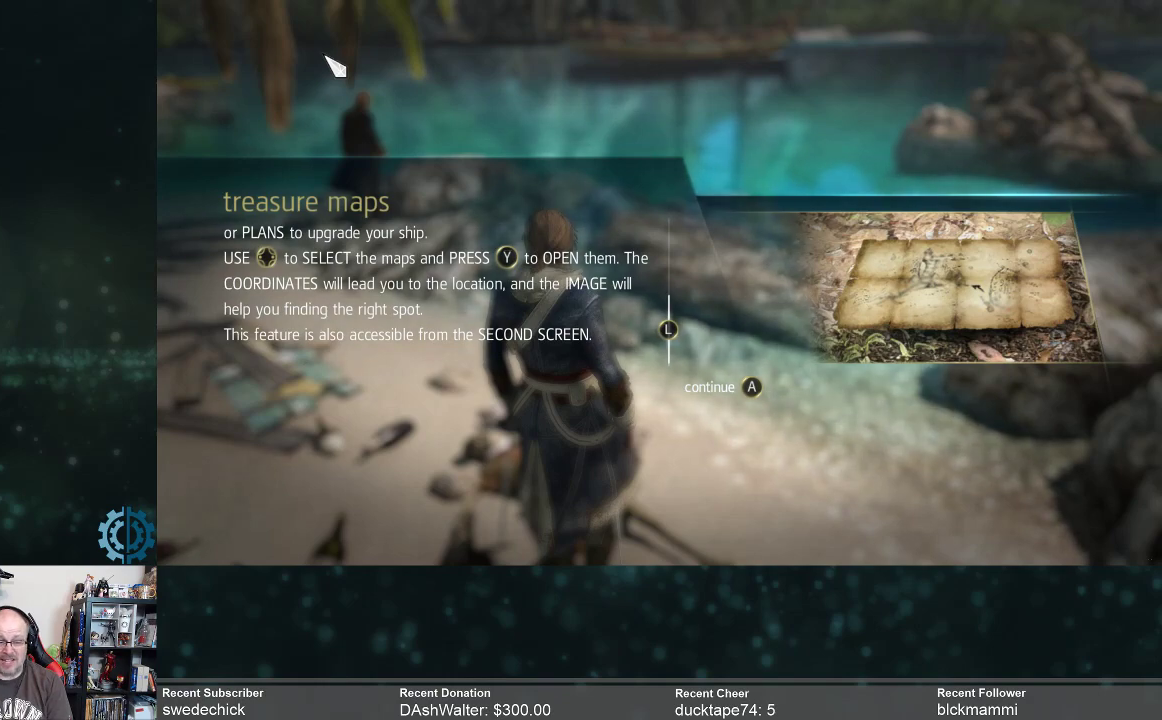
{"buttons": ["A"], "left_stick": "center", "right_stick": "center", "events": [[500, "A", "down"]]}
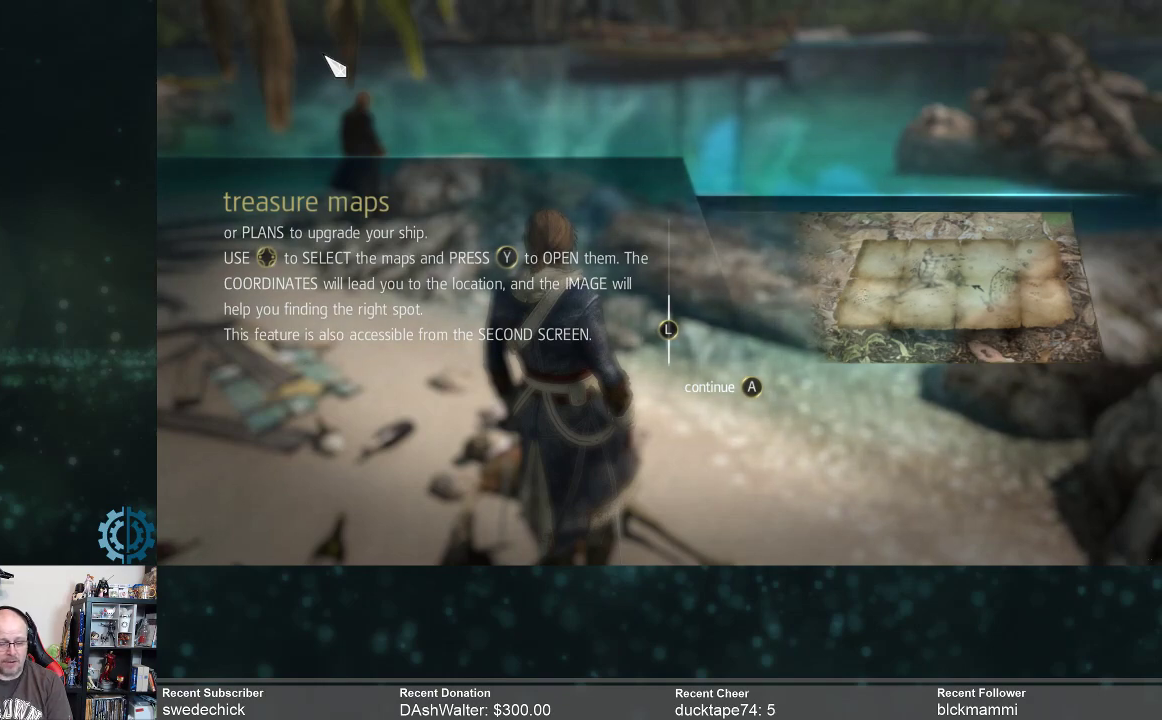
{"buttons": [], "left_stick": "center", "right_stick": "center", "events": [[100, "A", "up"]]}
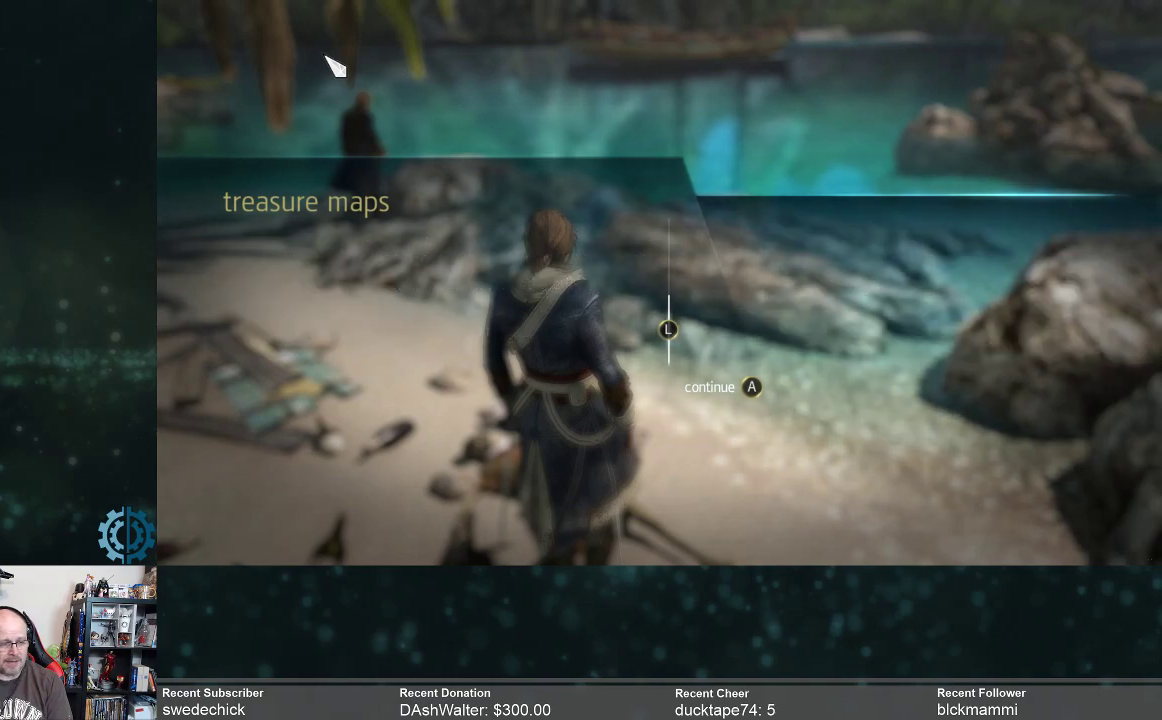
{"buttons": [], "left_stick": "center", "right_stick": "center", "events": []}
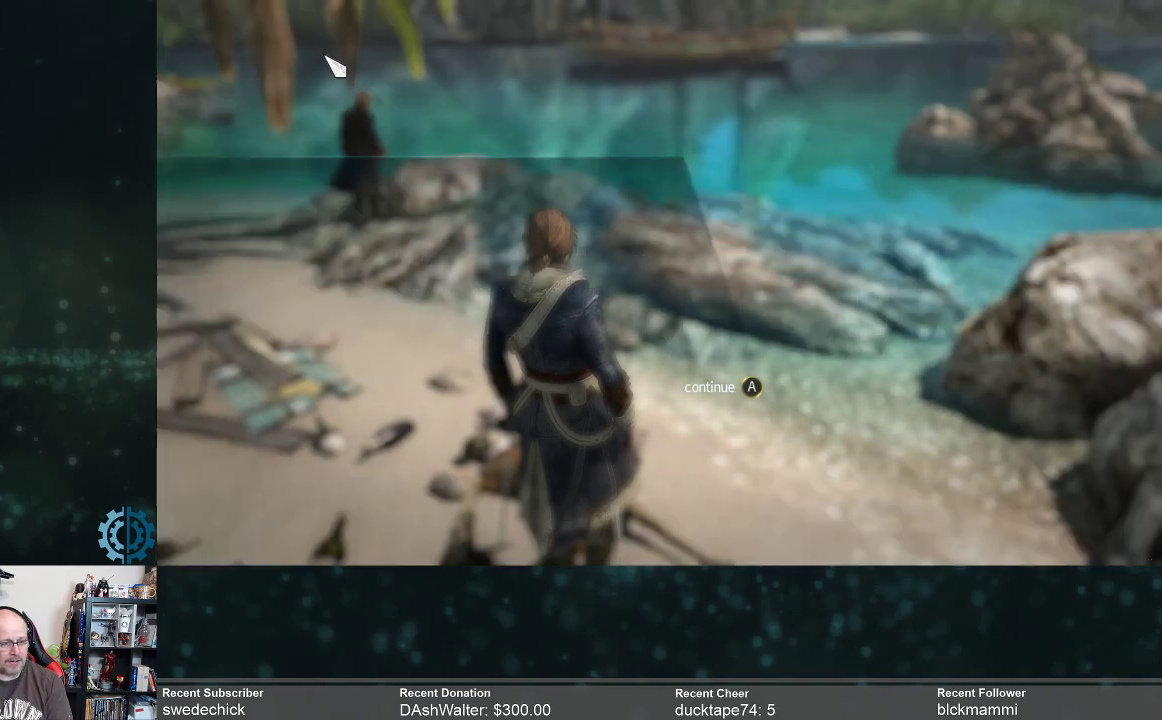
{"buttons": [], "left_stick": "center", "right_stick": "center", "events": []}
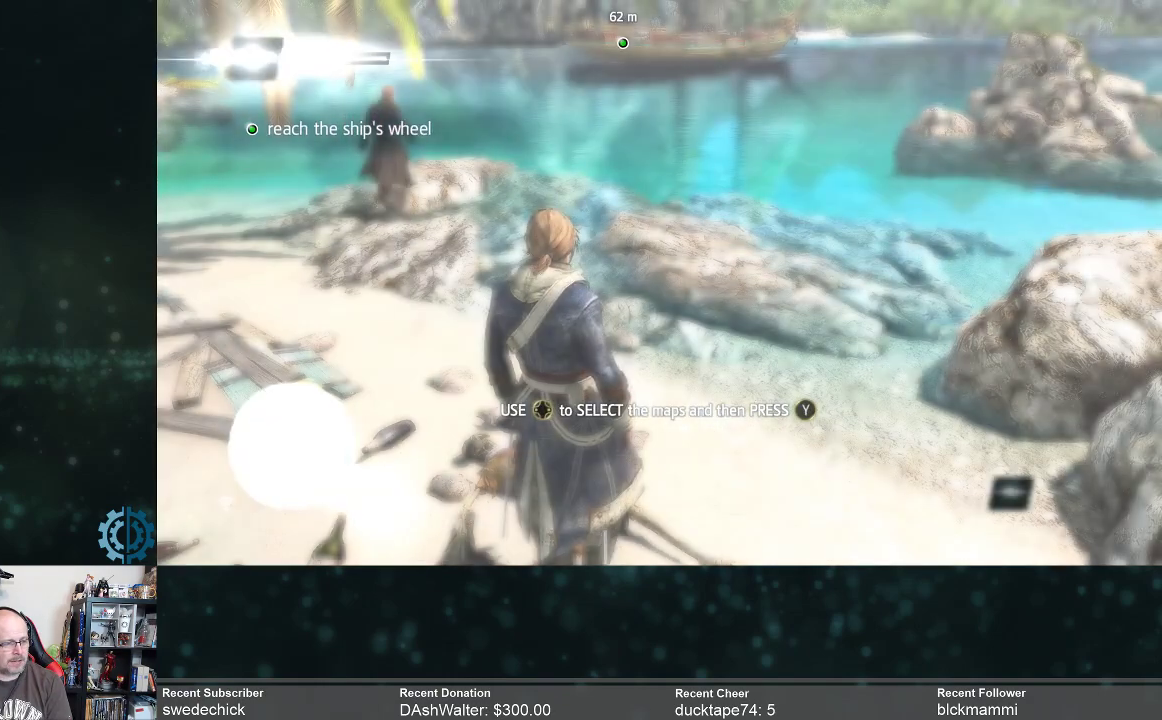
{"buttons": [], "left_stick": "center", "right_stick": "center", "events": []}
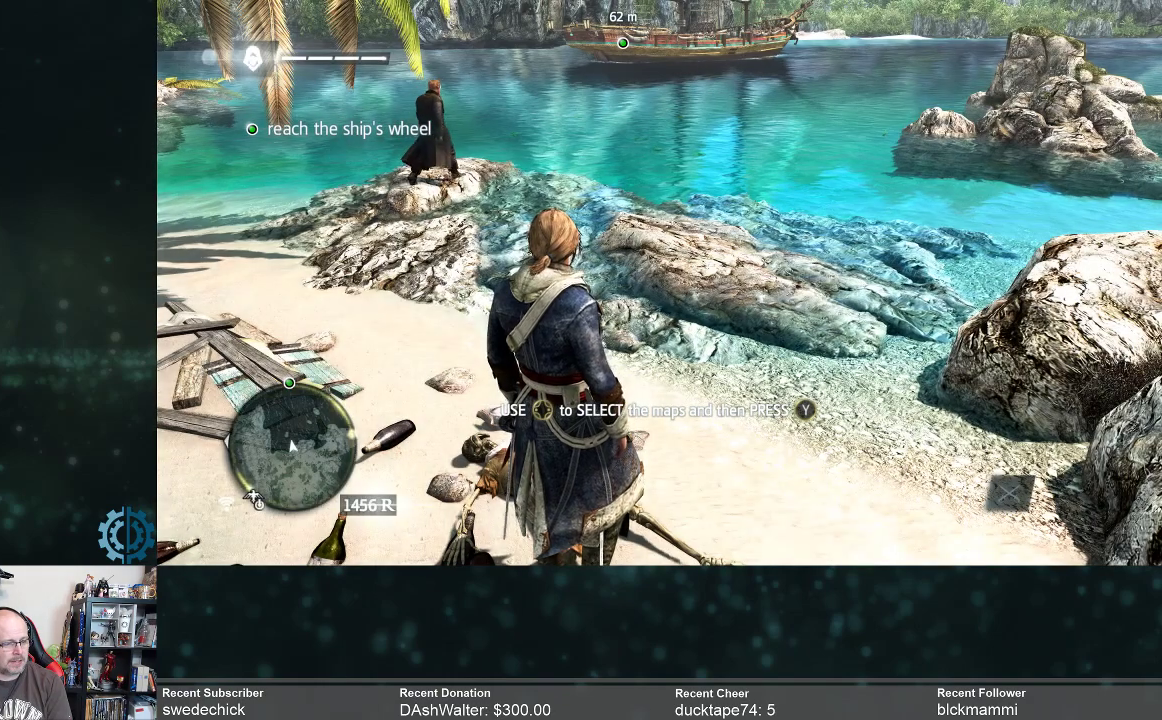
{"buttons": [], "left_stick": "center", "right_stick": "up", "events": [[400, "right_stick", "up"]]}
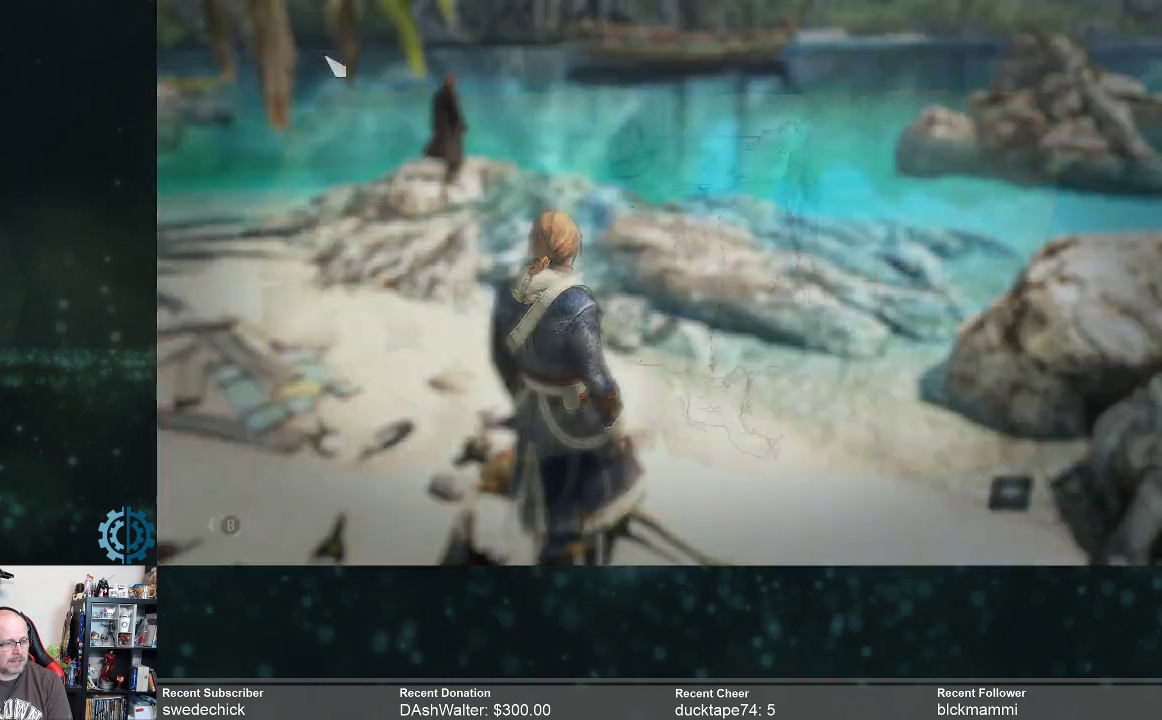
{"buttons": [], "left_stick": "center", "right_stick": "center", "events": [[167, "right_stick", "center"]]}
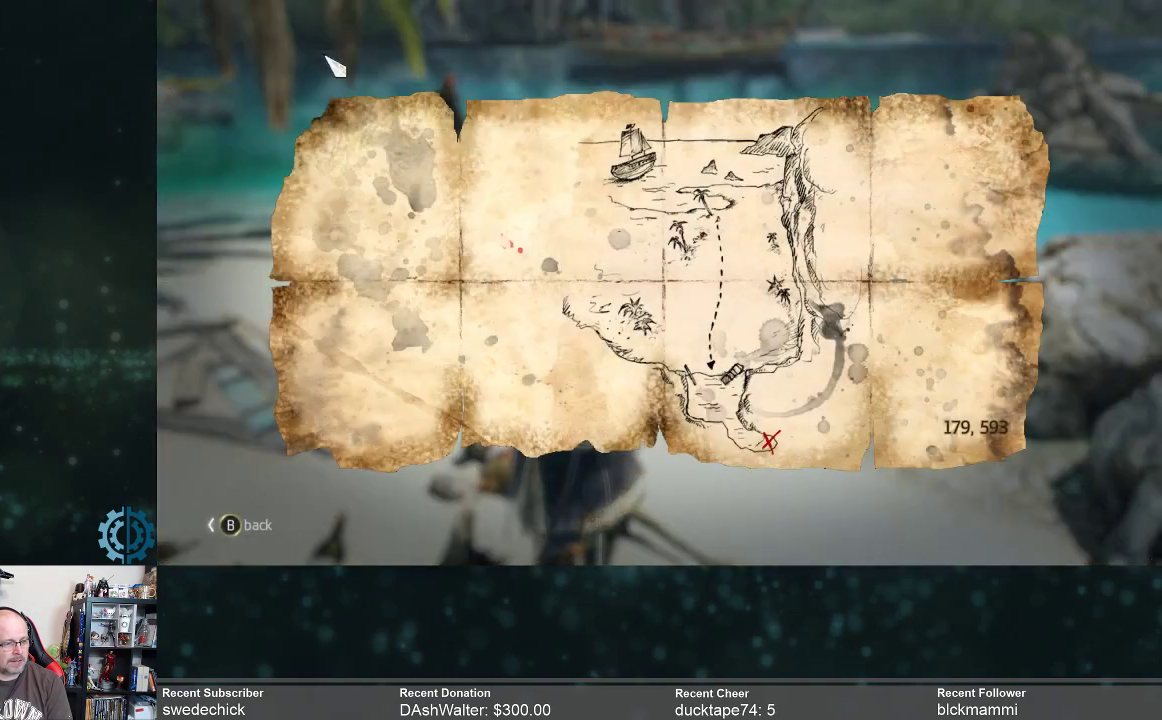
{"buttons": [], "left_stick": "center", "right_stick": "center", "events": []}
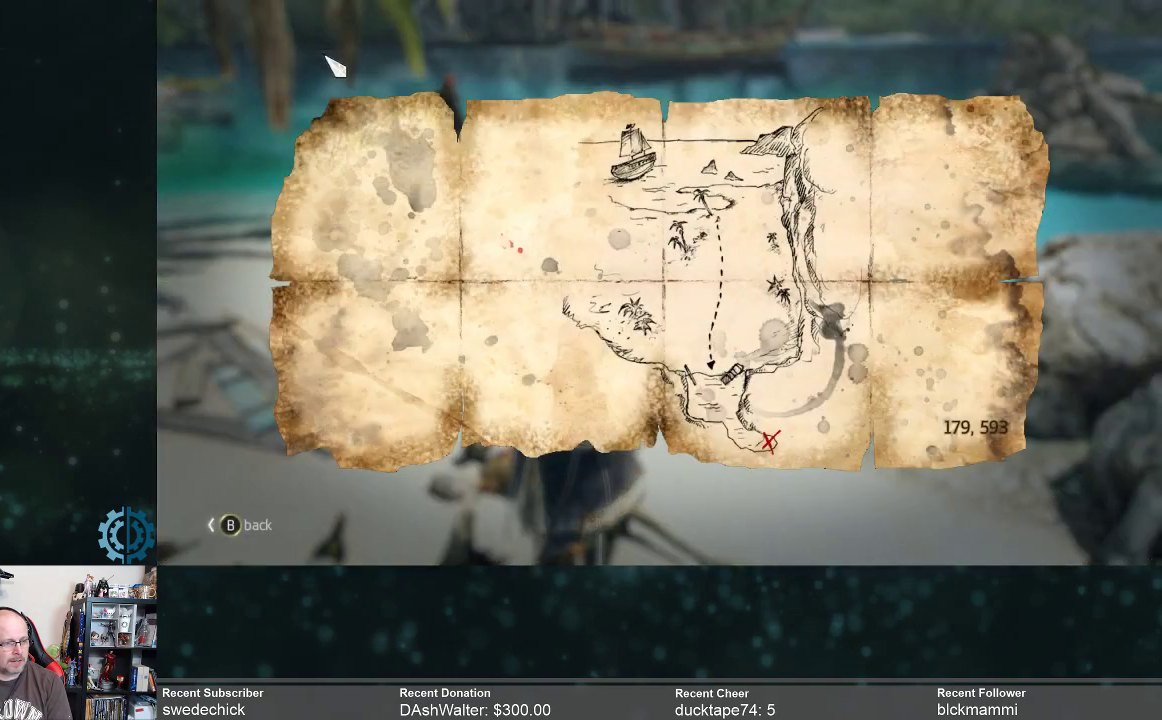
{"buttons": [], "left_stick": "center", "right_stick": "center", "events": []}
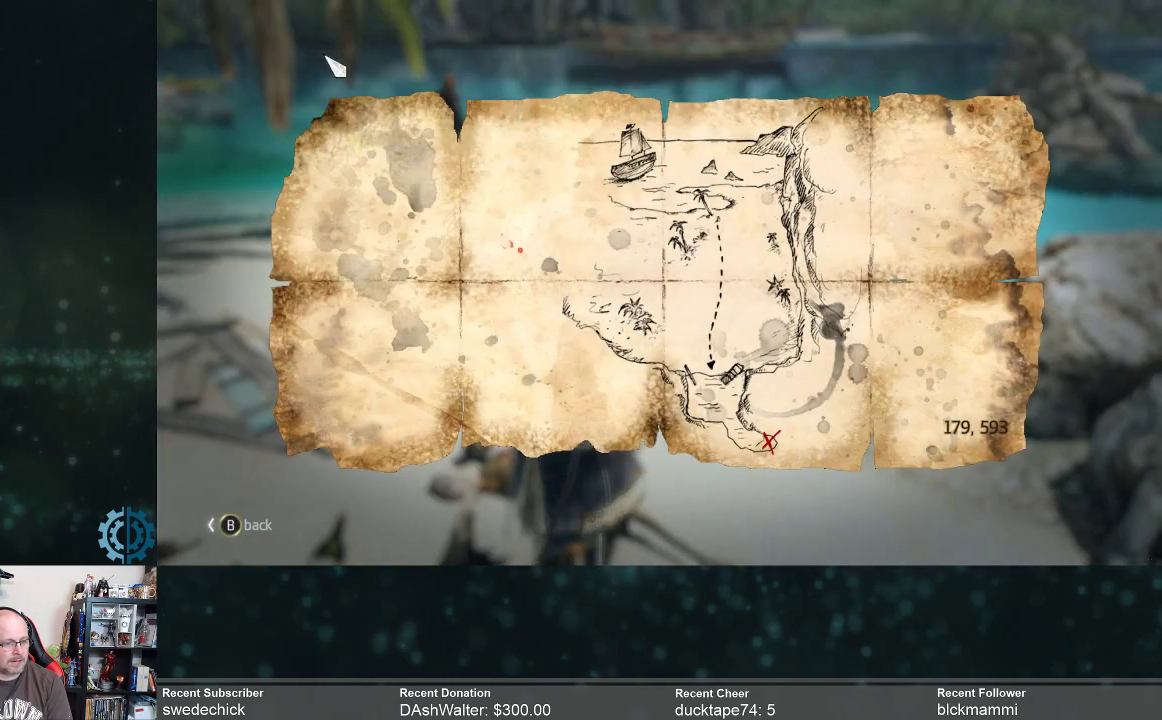
{"buttons": [], "left_stick": "center", "right_stick": "center", "events": []}
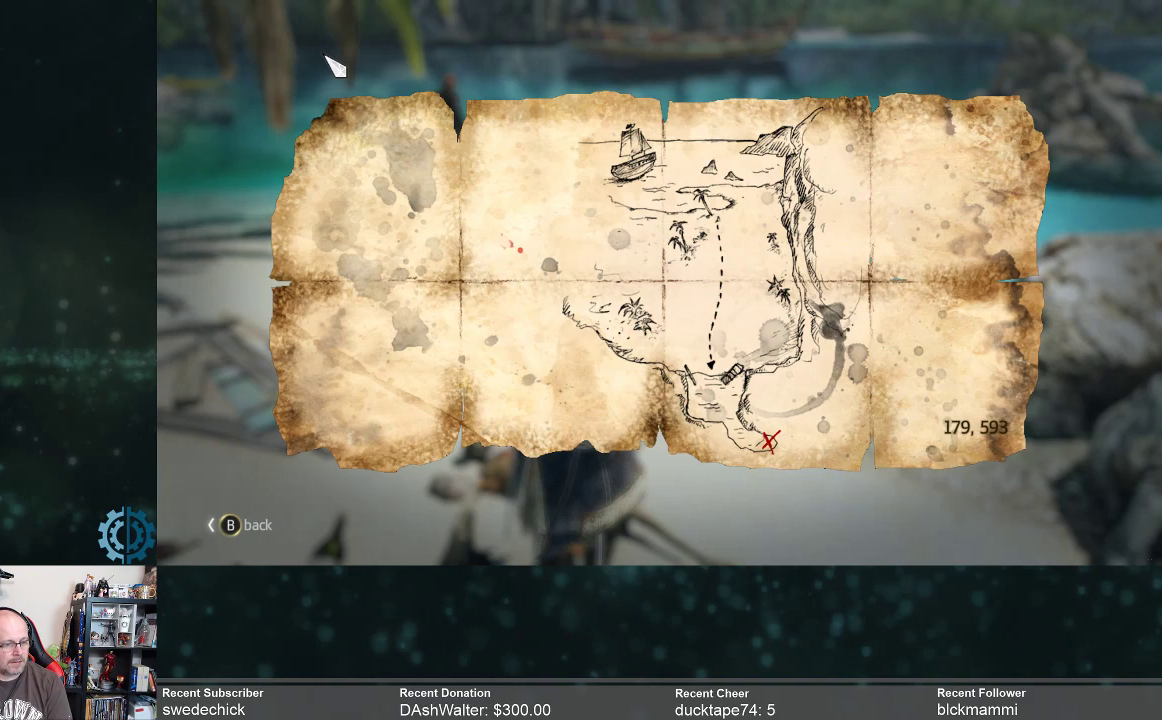
{"buttons": [], "left_stick": "center", "right_stick": "center", "events": []}
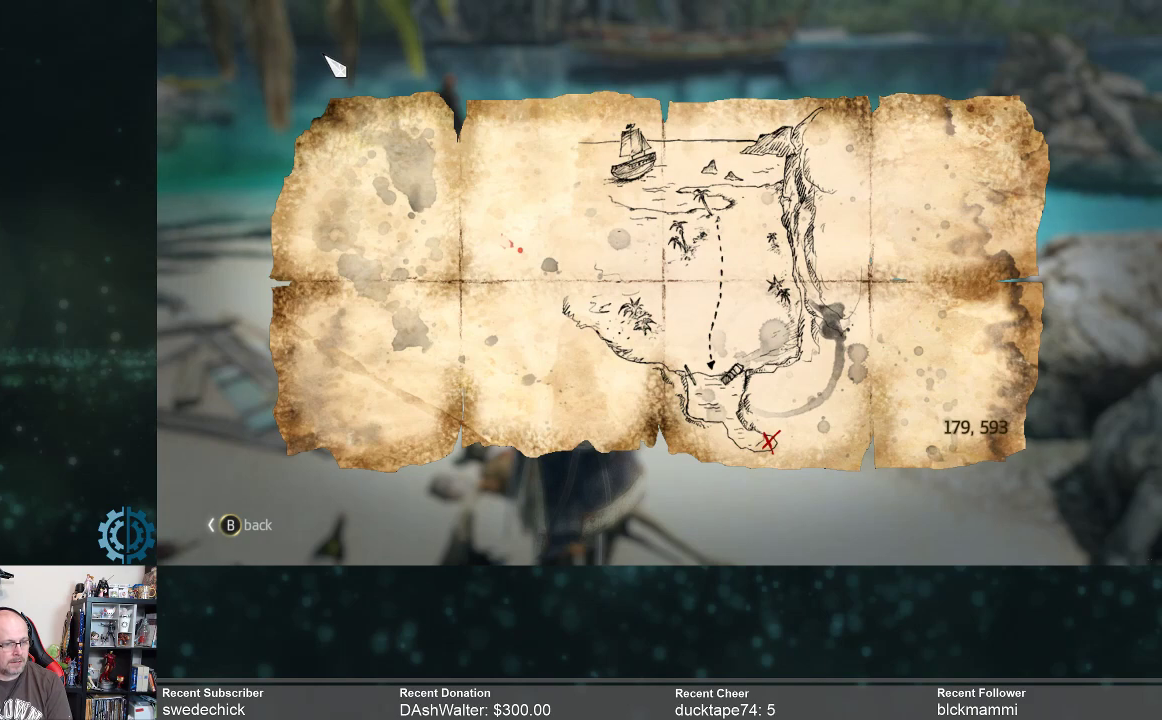
{"buttons": [], "left_stick": "center", "right_stick": "center", "events": []}
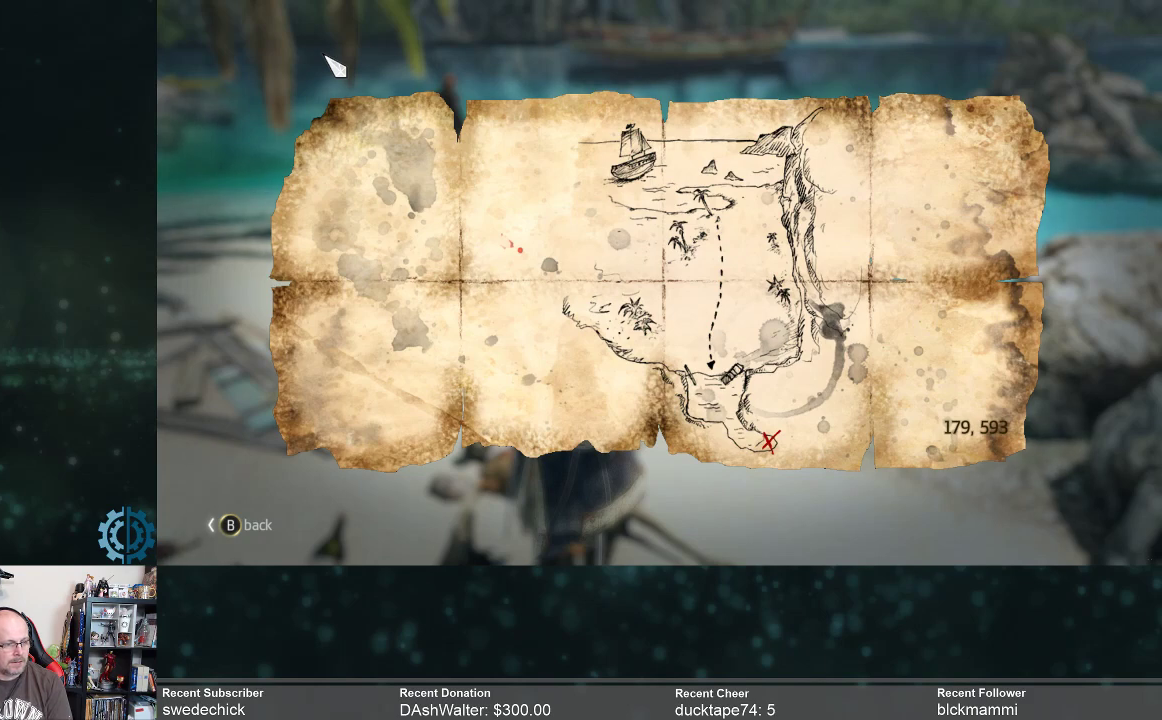
{"buttons": [], "left_stick": "center", "right_stick": "center", "events": []}
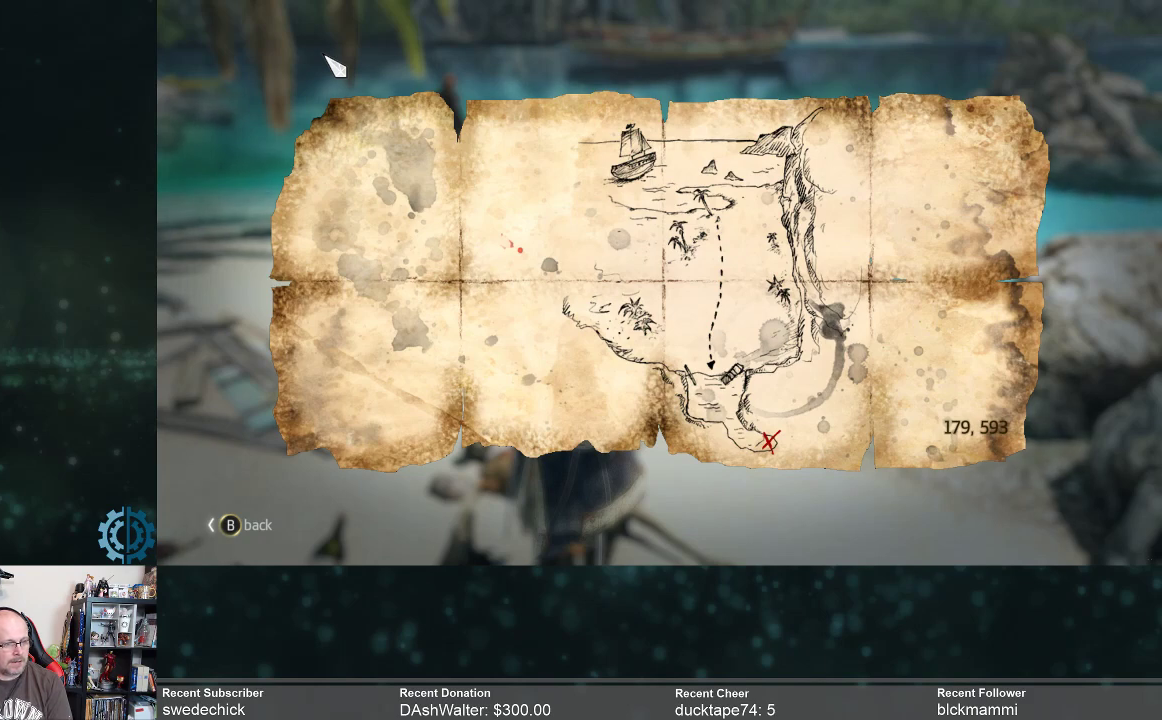
{"buttons": [], "left_stick": "center", "right_stick": "center", "events": []}
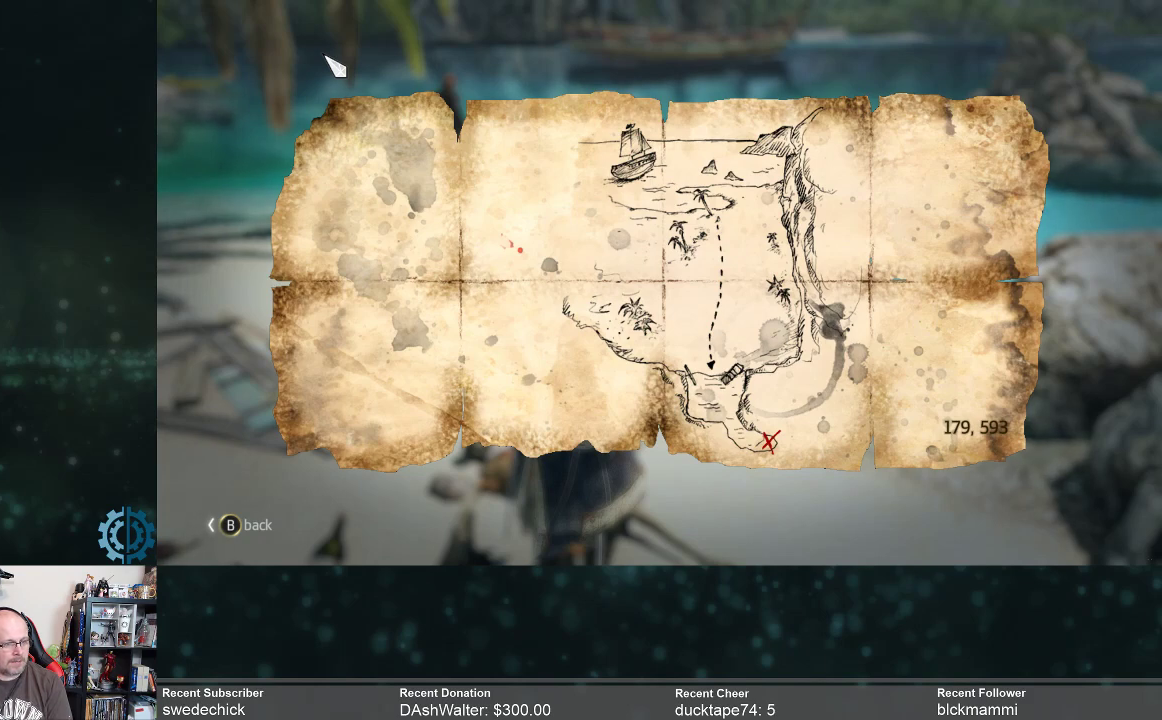
{"buttons": [], "left_stick": "center", "right_stick": "center", "events": []}
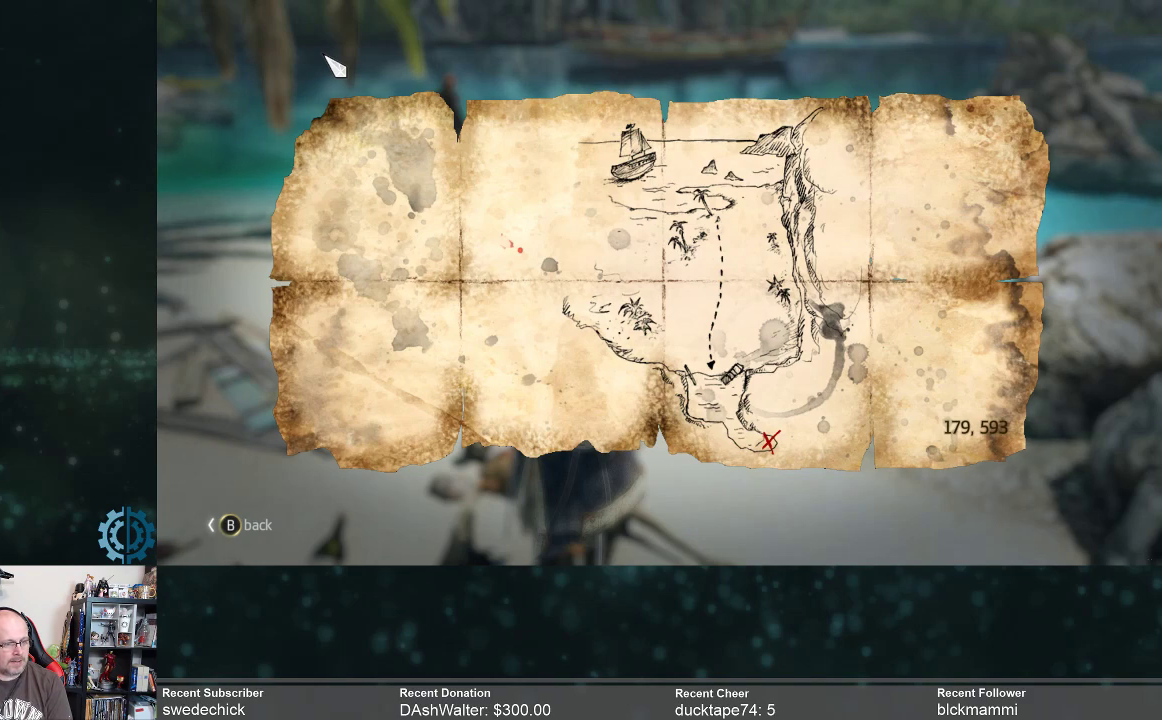
{"buttons": [], "left_stick": "center", "right_stick": "center", "events": []}
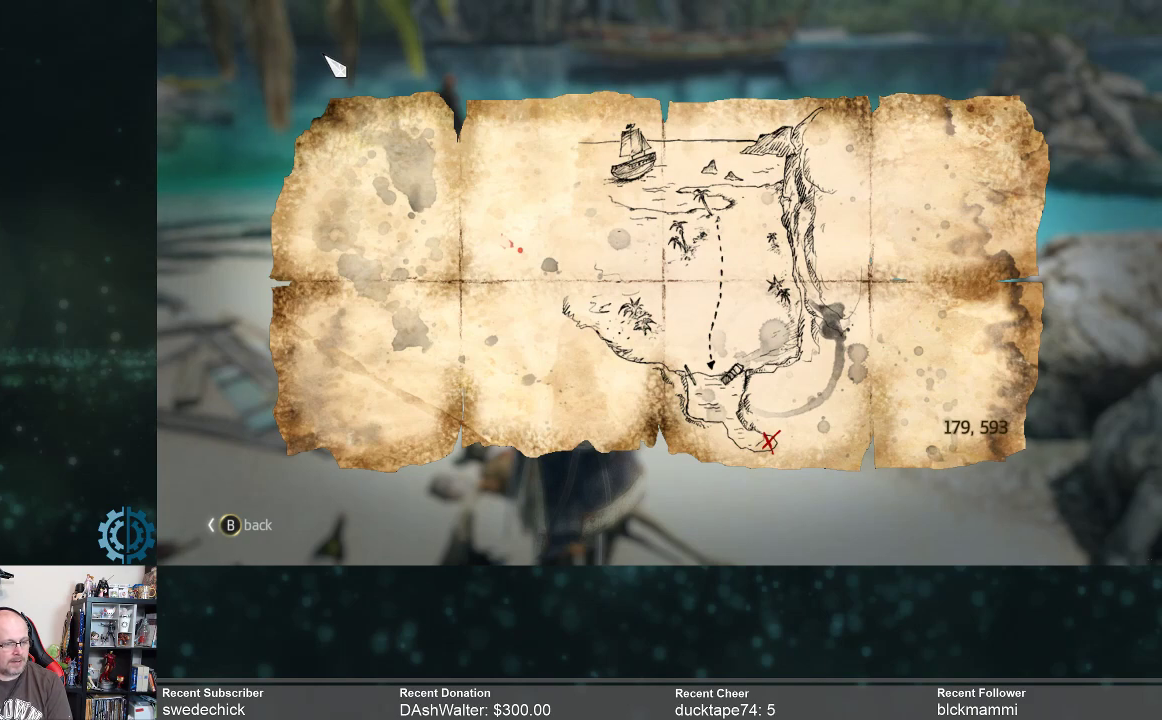
{"buttons": [], "left_stick": "center", "right_stick": "center", "events": []}
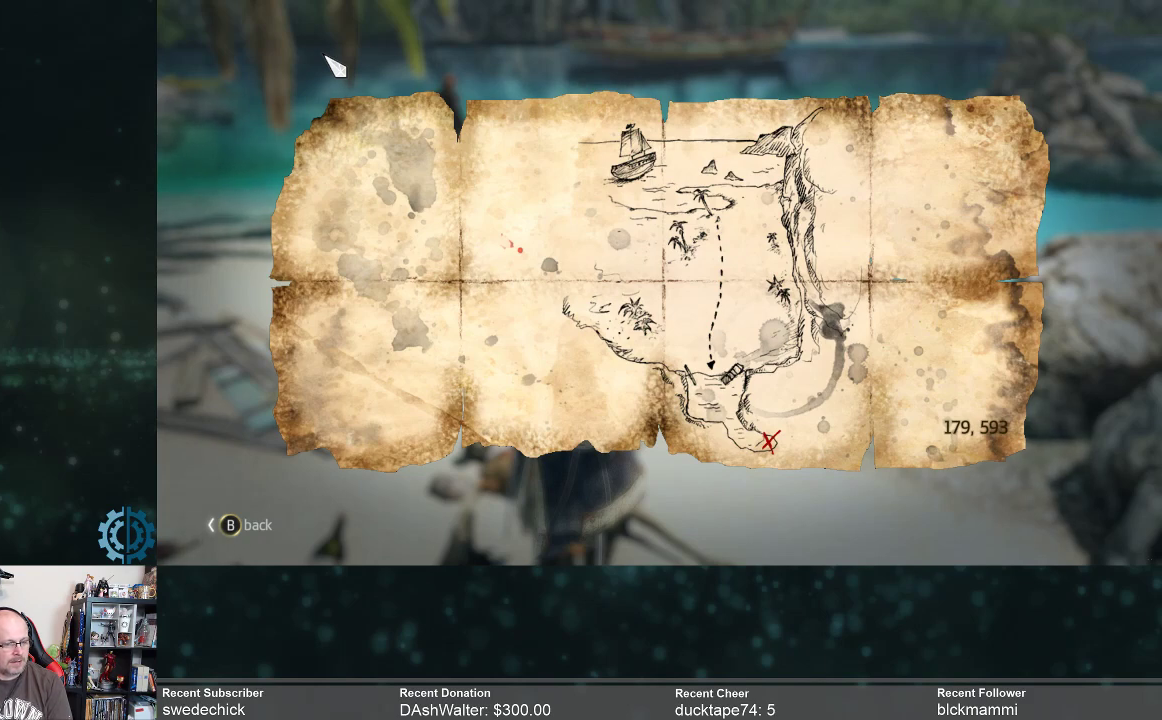
{"buttons": [], "left_stick": "center", "right_stick": "center", "events": [[100, "left_stick", "down"], [200, "left_stick", "down-right"], [400, "left_stick", "center"]]}
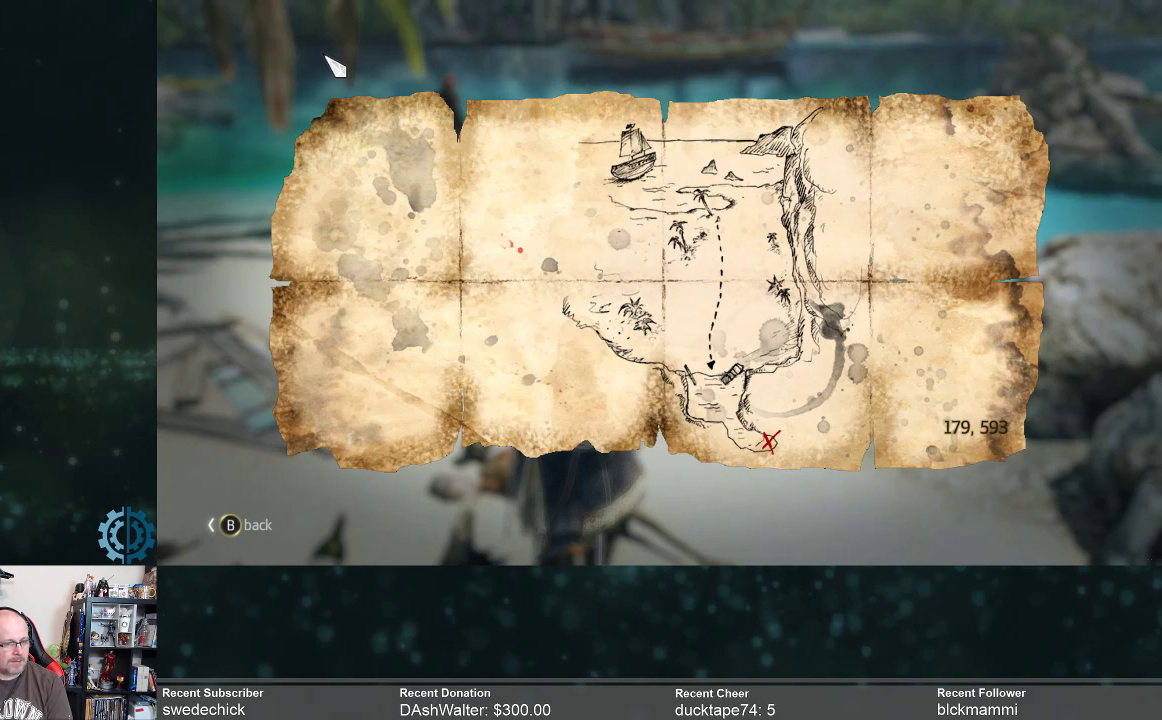
{"buttons": [], "left_stick": "center", "right_stick": "center", "events": [[133, "left_stick", "up"], [400, "left_stick", "center"]]}